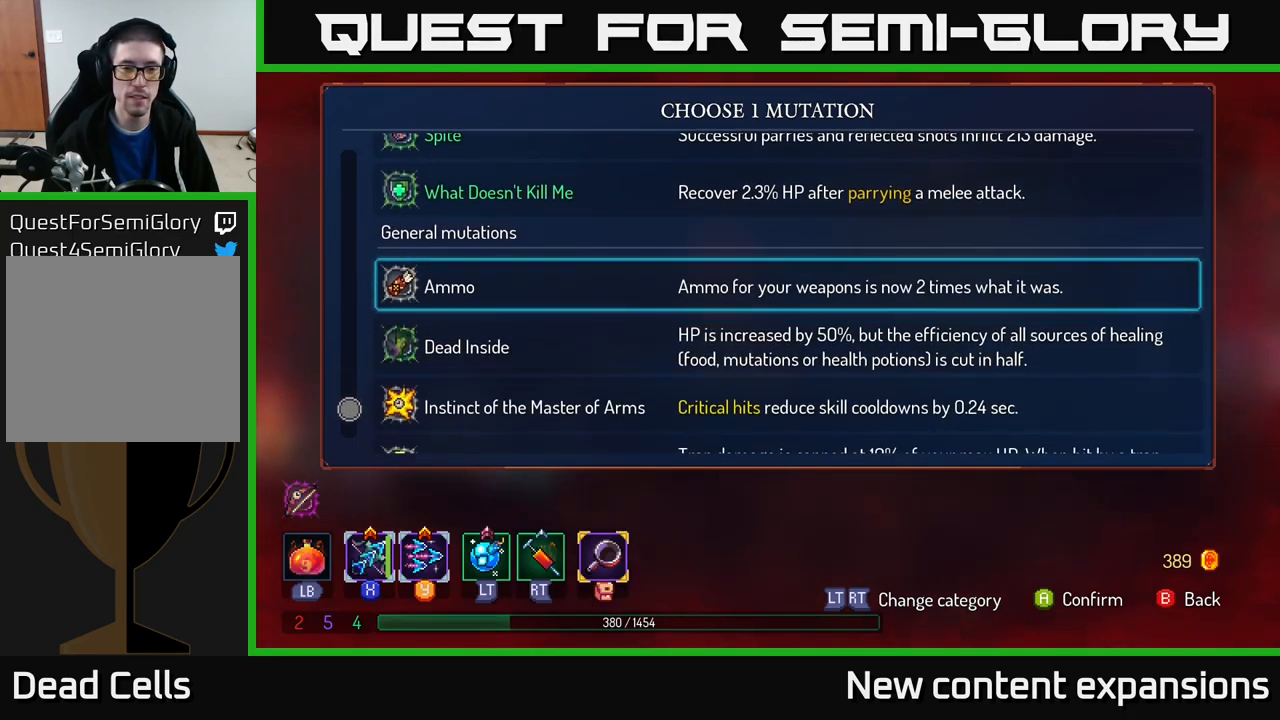
Gameplay with a controller (Xbox layout); each line is a JSON object with the inputs held at the frame after it. "events" lists button and stick changes between this image and that frame as [ms after this image, input, new state], when the widget could be followed in between.
{"buttons": [], "left_stick": "center", "right_stick": "center", "events": []}
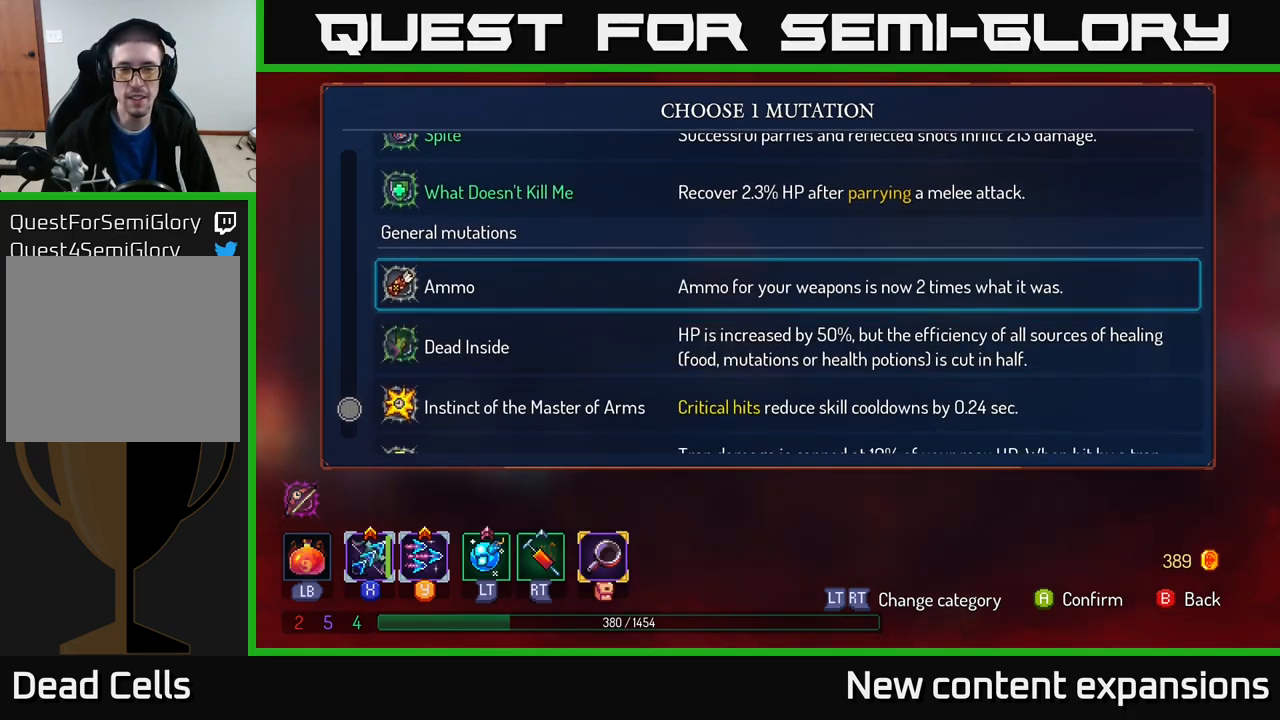
{"buttons": [], "left_stick": "center", "right_stick": "center", "events": []}
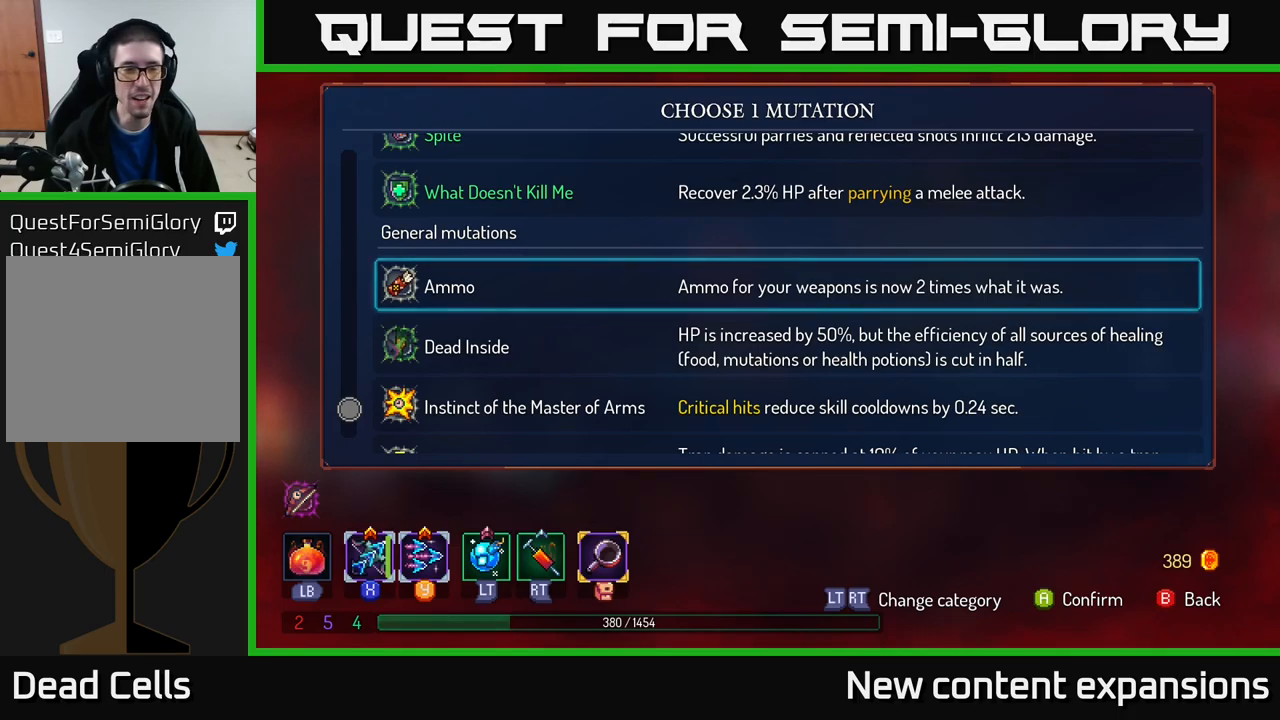
{"buttons": [], "left_stick": "center", "right_stick": "center", "events": []}
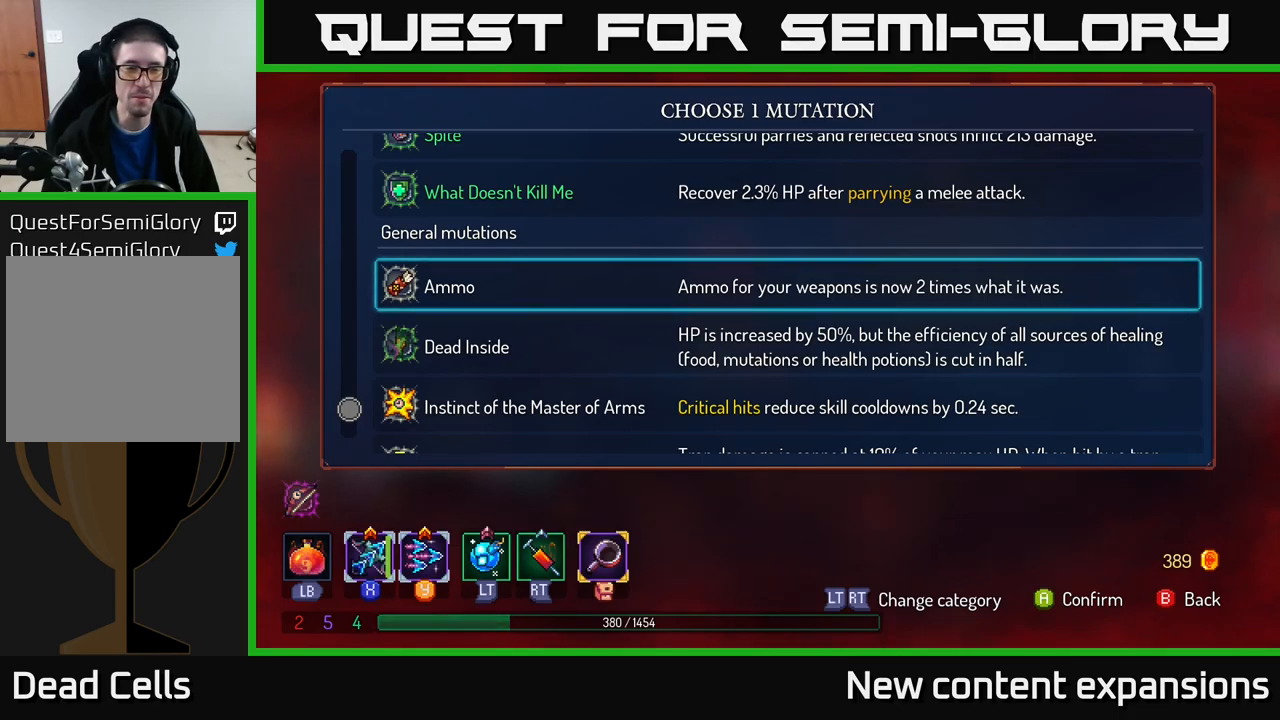
{"buttons": [], "left_stick": "center", "right_stick": "center", "events": []}
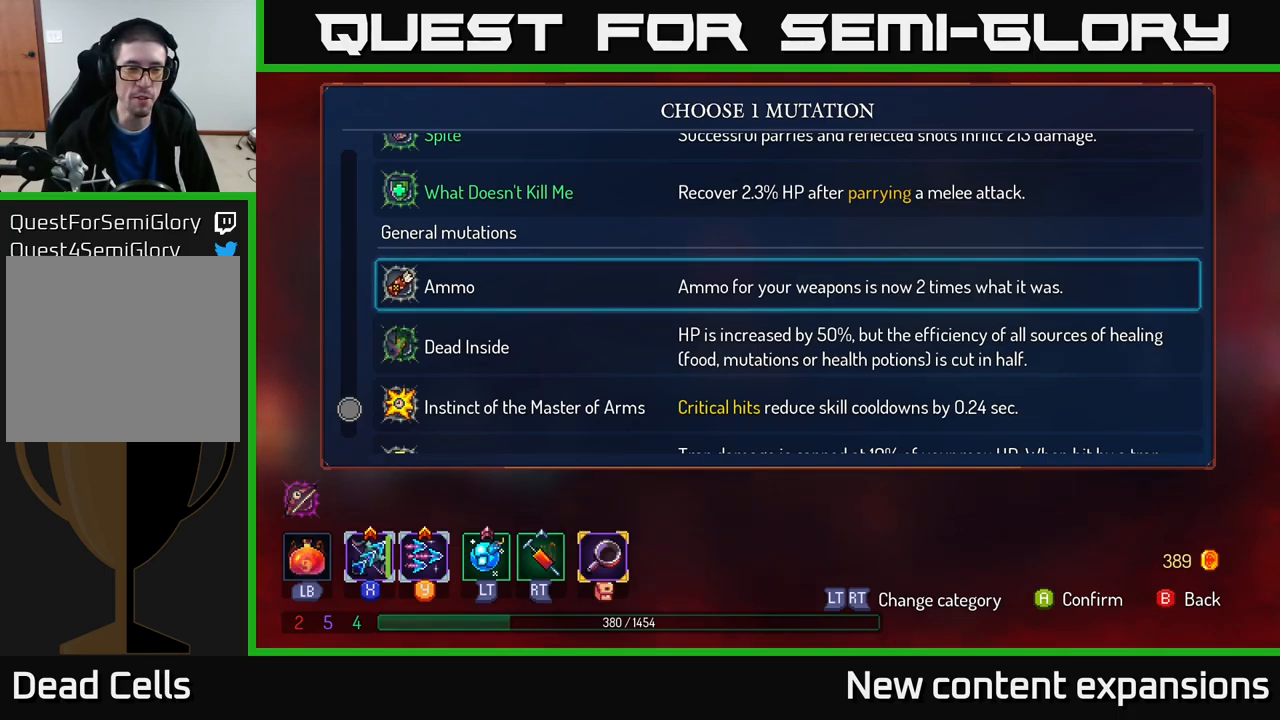
{"buttons": [], "left_stick": "down", "right_stick": "center", "events": [[416, "left_stick", "down"]]}
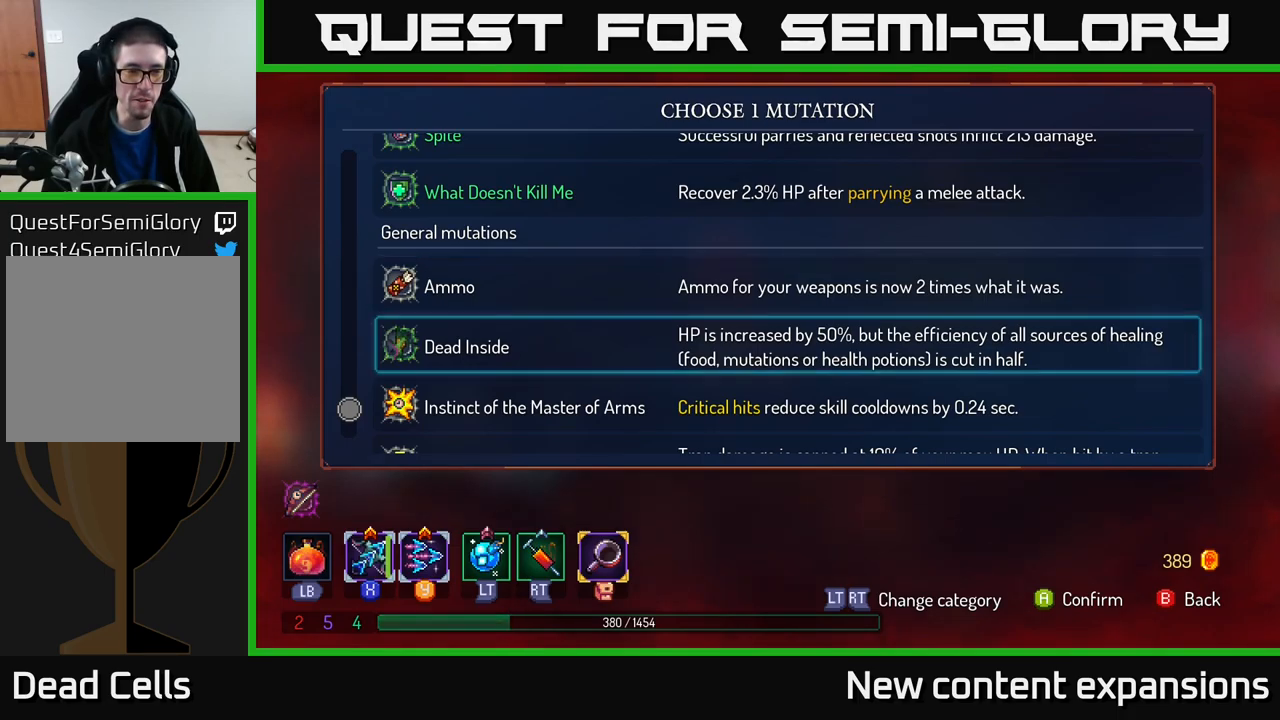
{"buttons": [], "left_stick": "center", "right_stick": "center", "events": [[150, "left_stick", "center"]]}
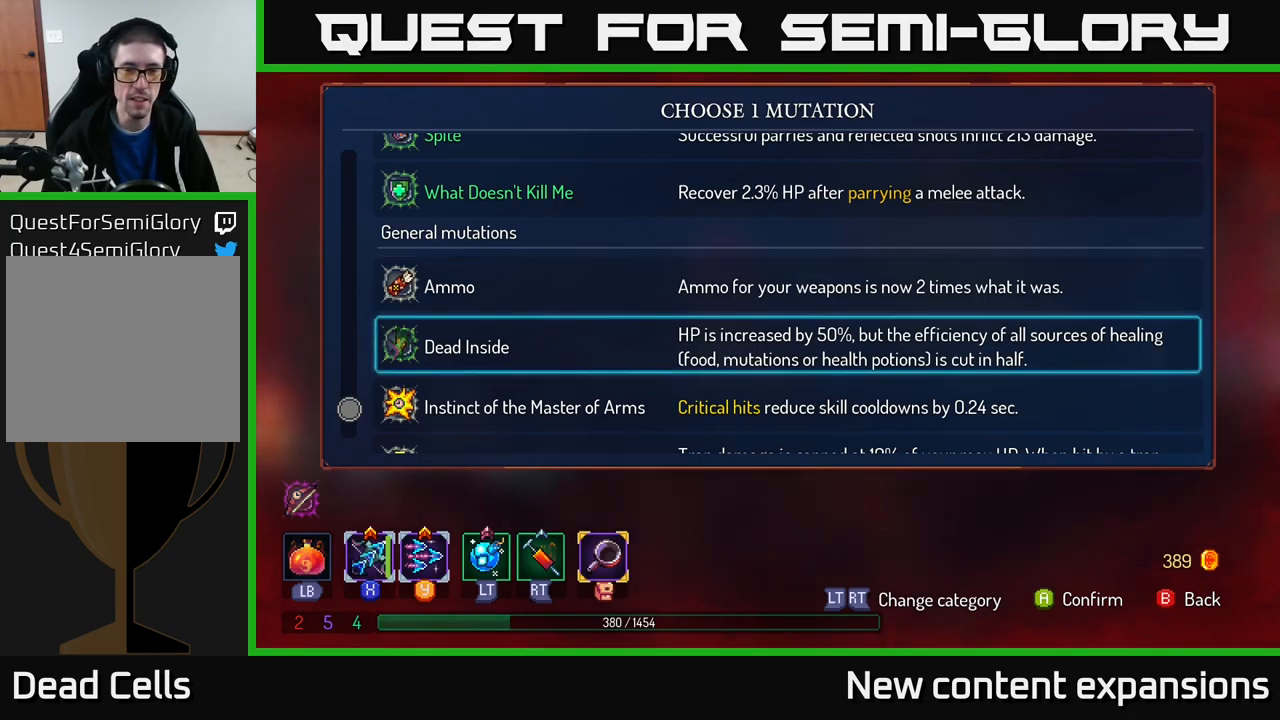
{"buttons": [], "left_stick": "center", "right_stick": "center", "events": []}
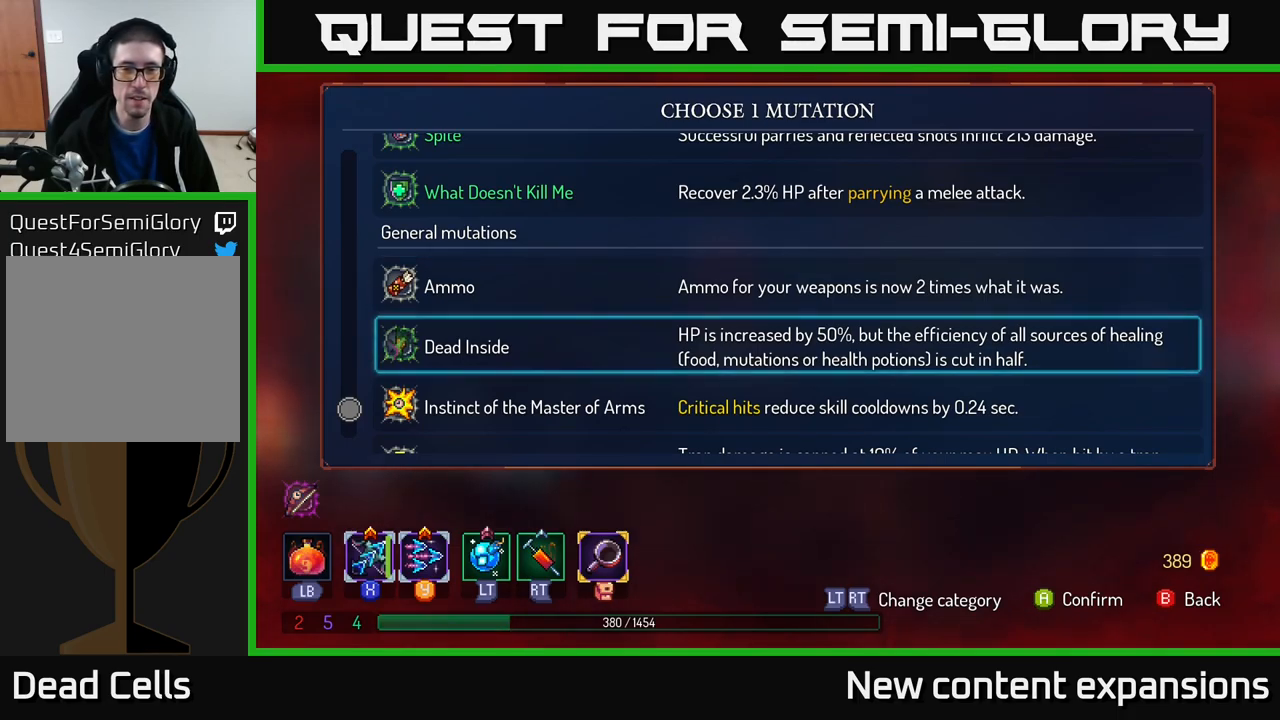
{"buttons": [], "left_stick": "center", "right_stick": "center", "events": []}
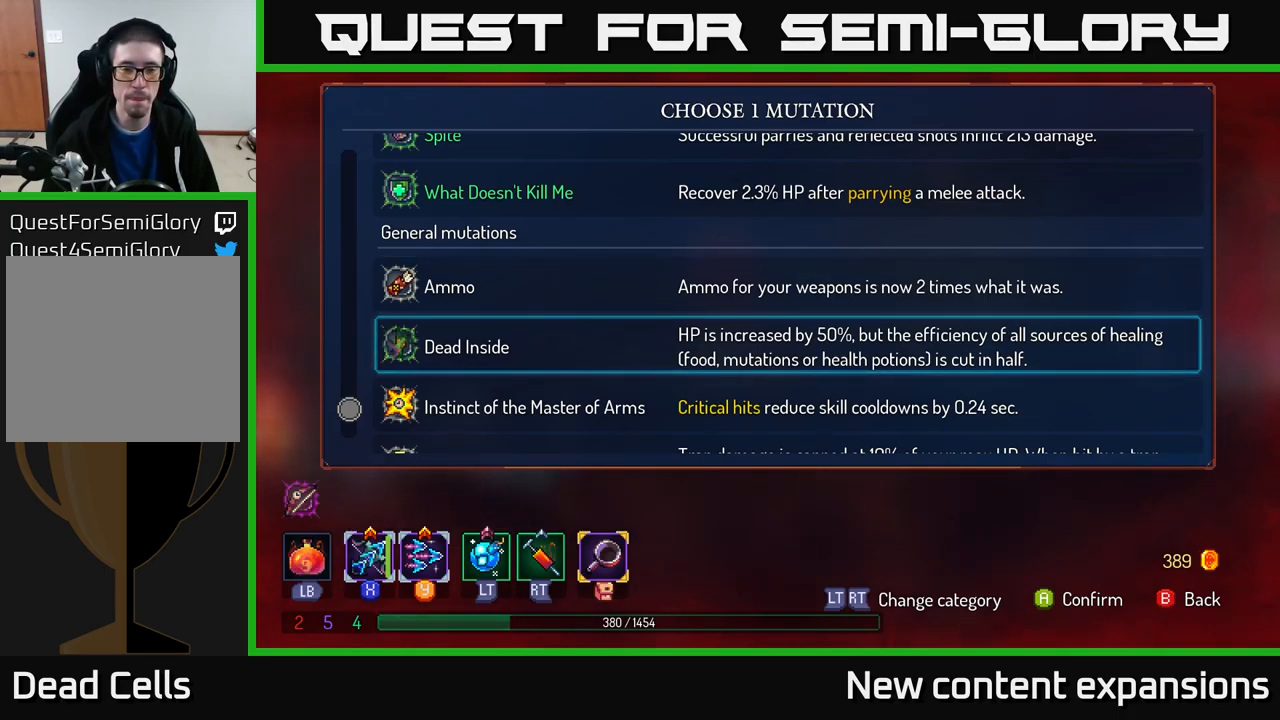
{"buttons": [], "left_stick": "center", "right_stick": "center", "events": []}
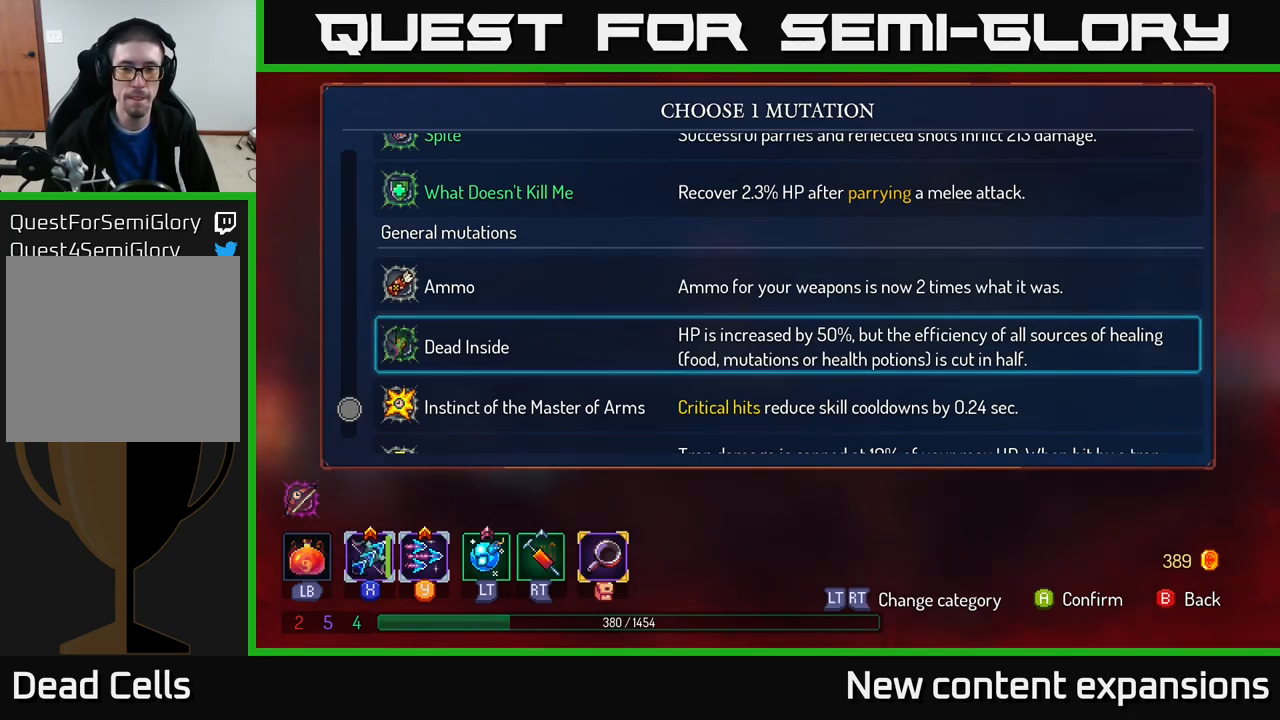
{"buttons": [], "left_stick": "down", "right_stick": "center", "events": [[400, "left_stick", "down"]]}
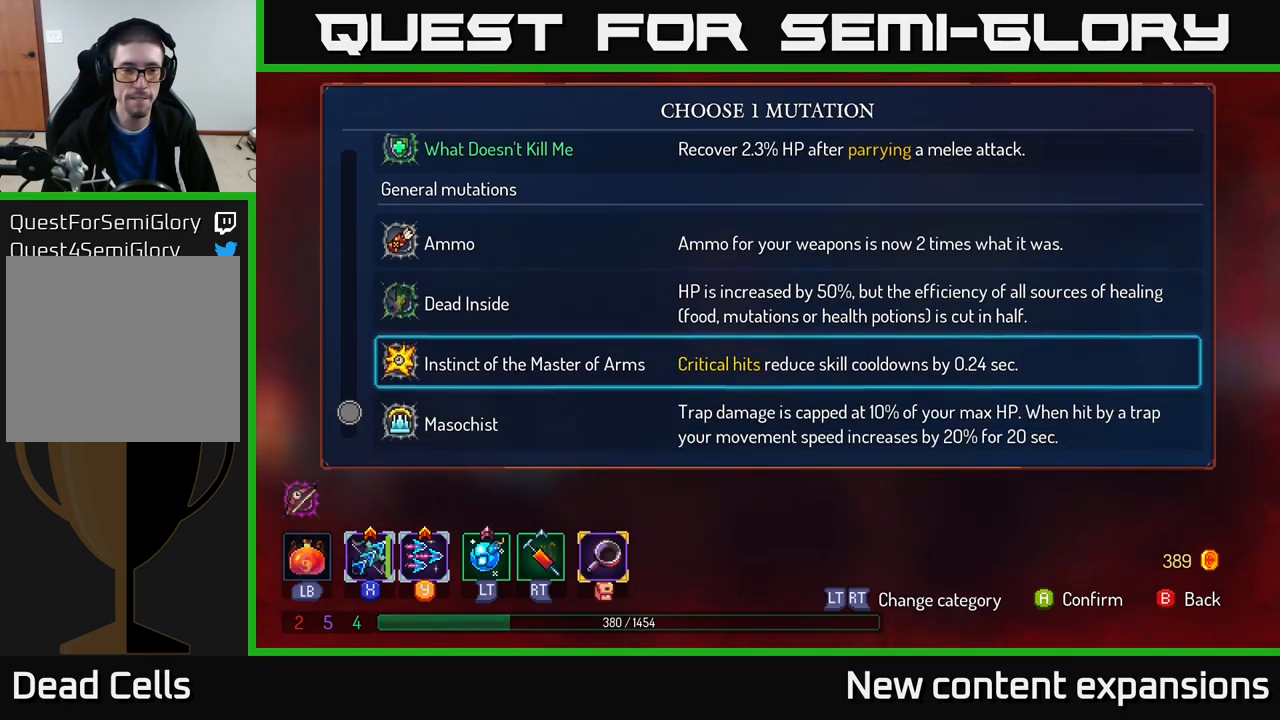
{"buttons": [], "left_stick": "center", "right_stick": "center", "events": [[133, "left_stick", "center"]]}
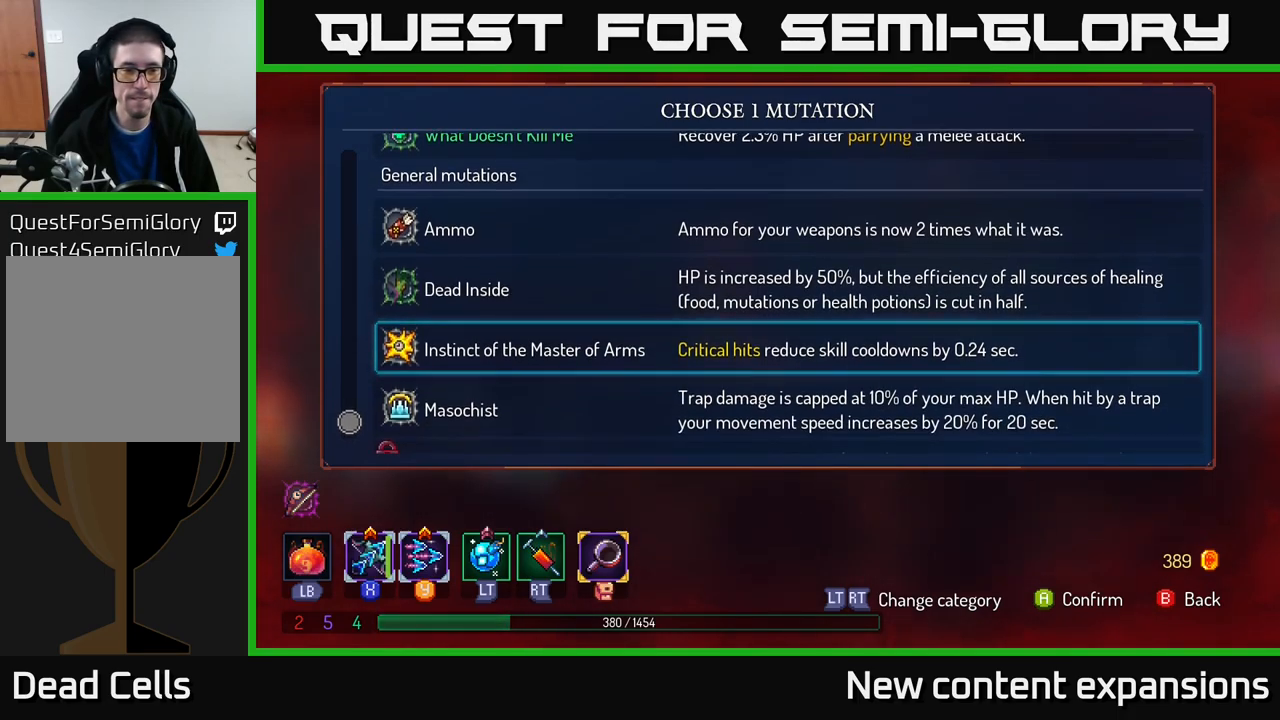
{"buttons": [], "left_stick": "center", "right_stick": "center", "events": []}
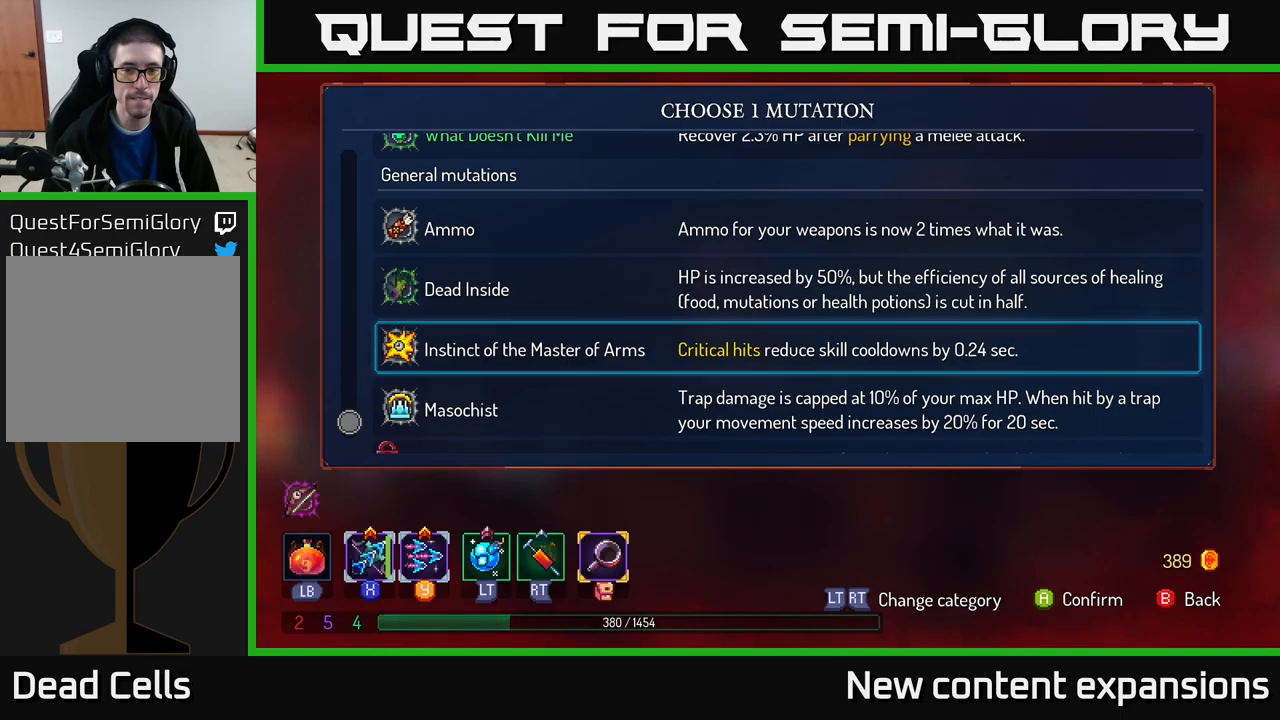
{"buttons": [], "left_stick": "center", "right_stick": "center", "events": []}
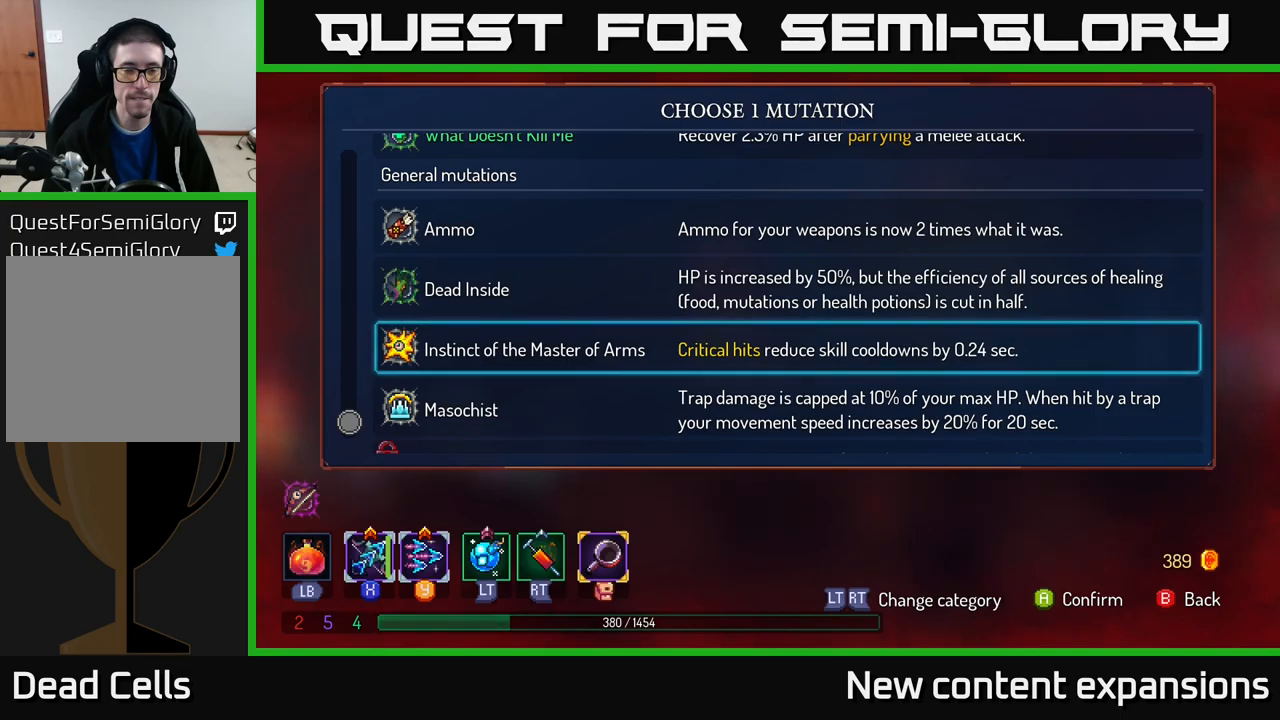
{"buttons": [], "left_stick": "center", "right_stick": "center", "events": []}
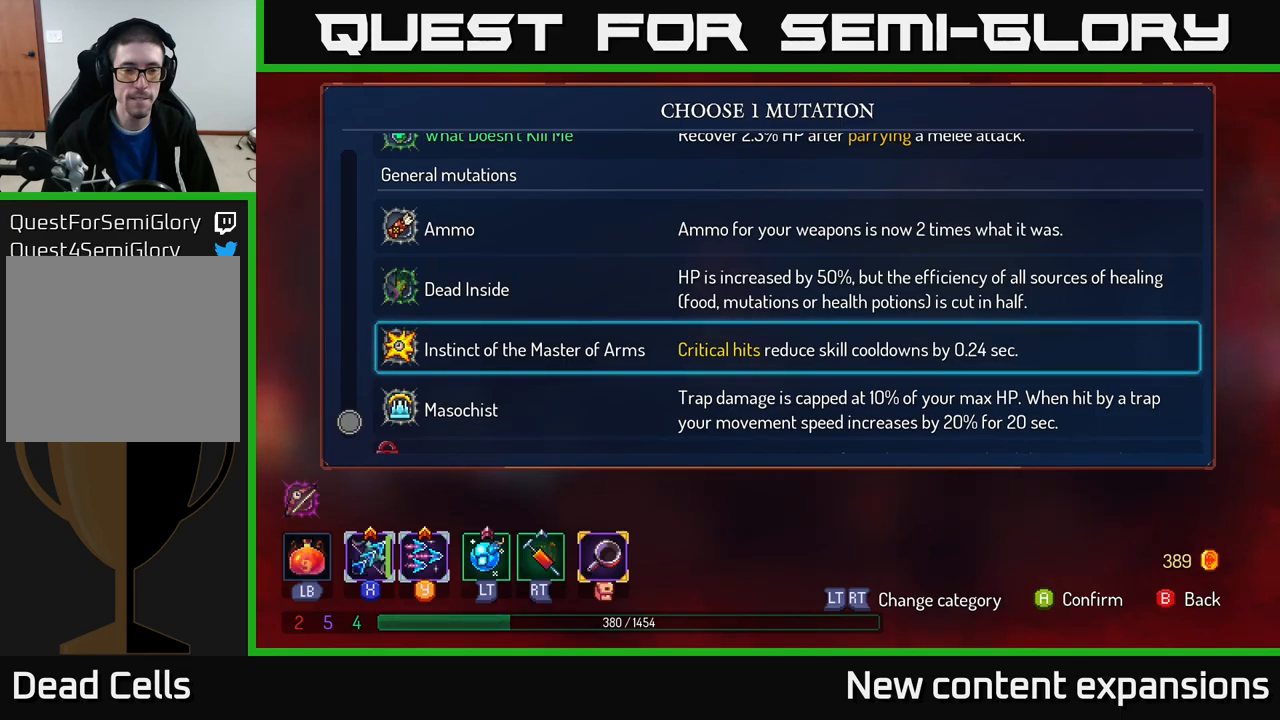
{"buttons": [], "left_stick": "center", "right_stick": "center", "events": []}
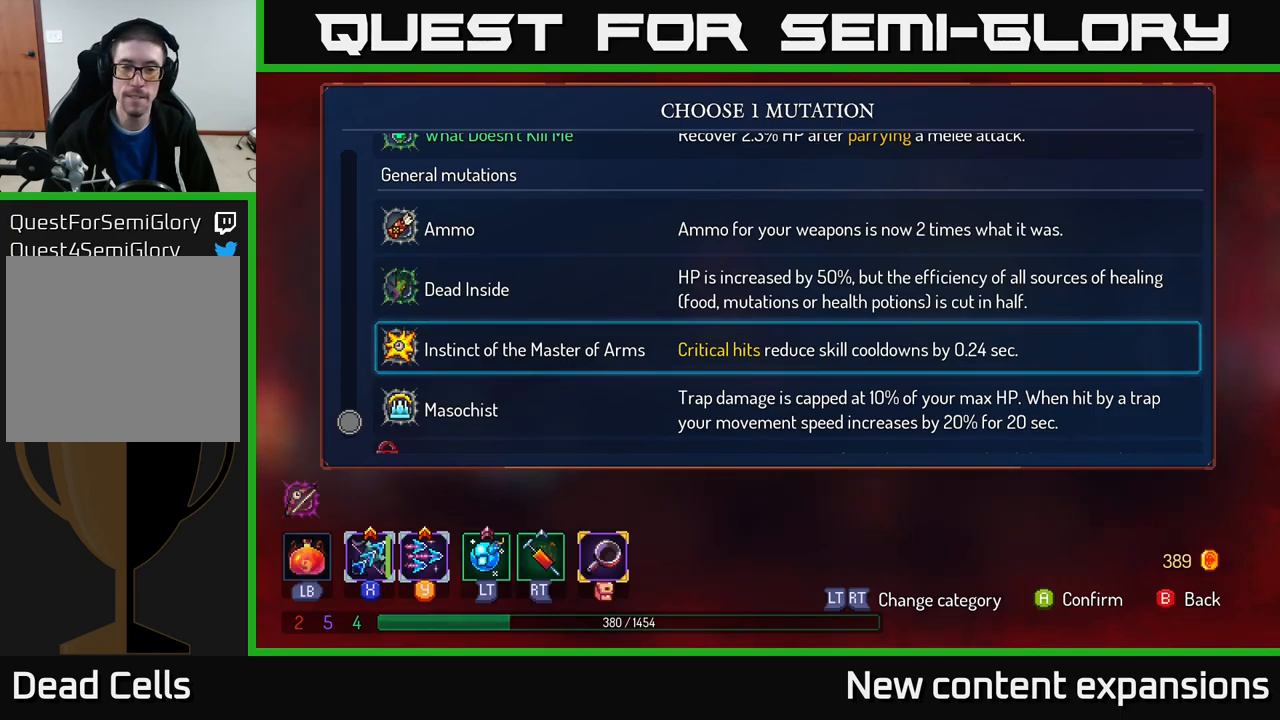
{"buttons": [], "left_stick": "center", "right_stick": "center", "events": []}
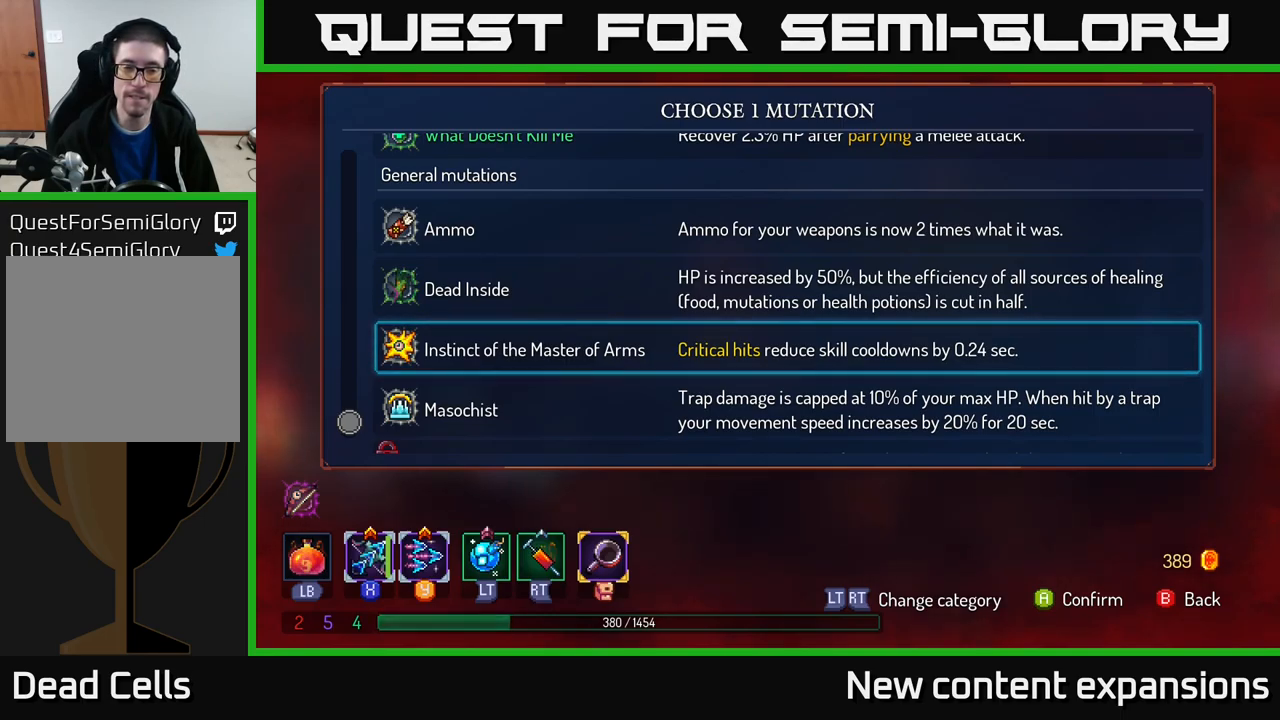
{"buttons": [], "left_stick": "center", "right_stick": "center", "events": [[317, "left_stick", "down"], [500, "left_stick", "center"]]}
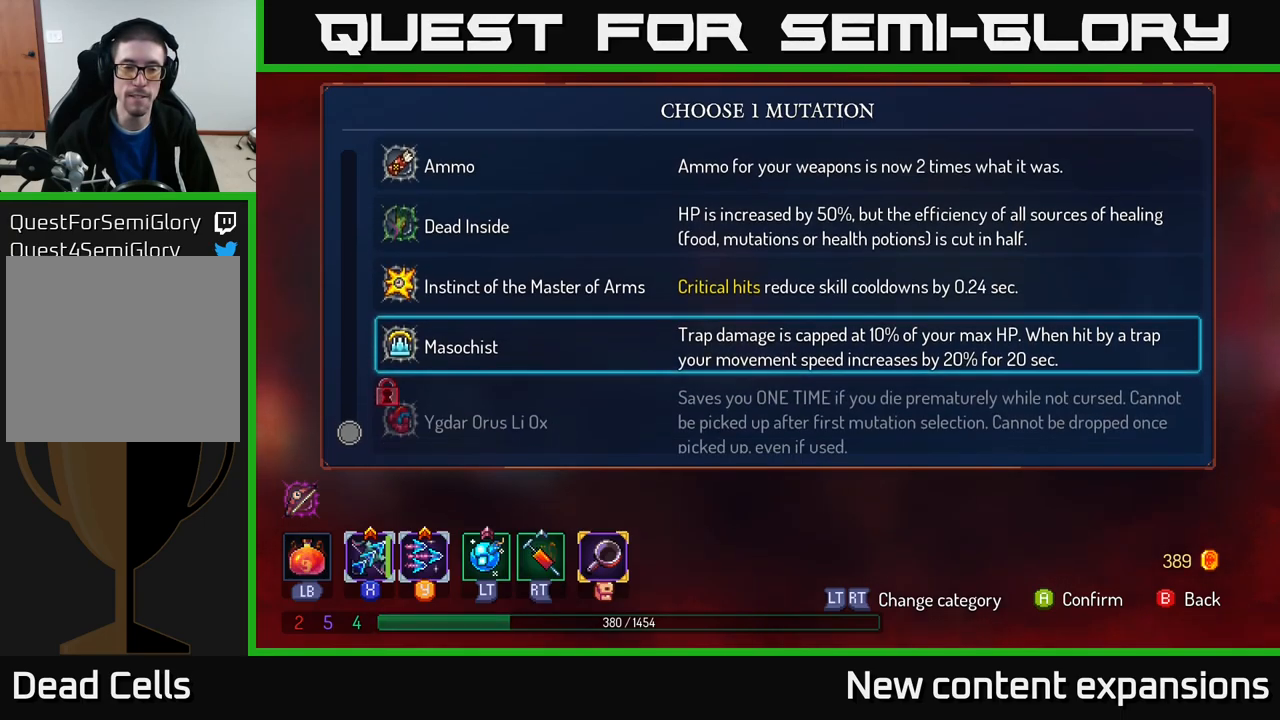
{"buttons": [], "left_stick": "center", "right_stick": "center", "events": []}
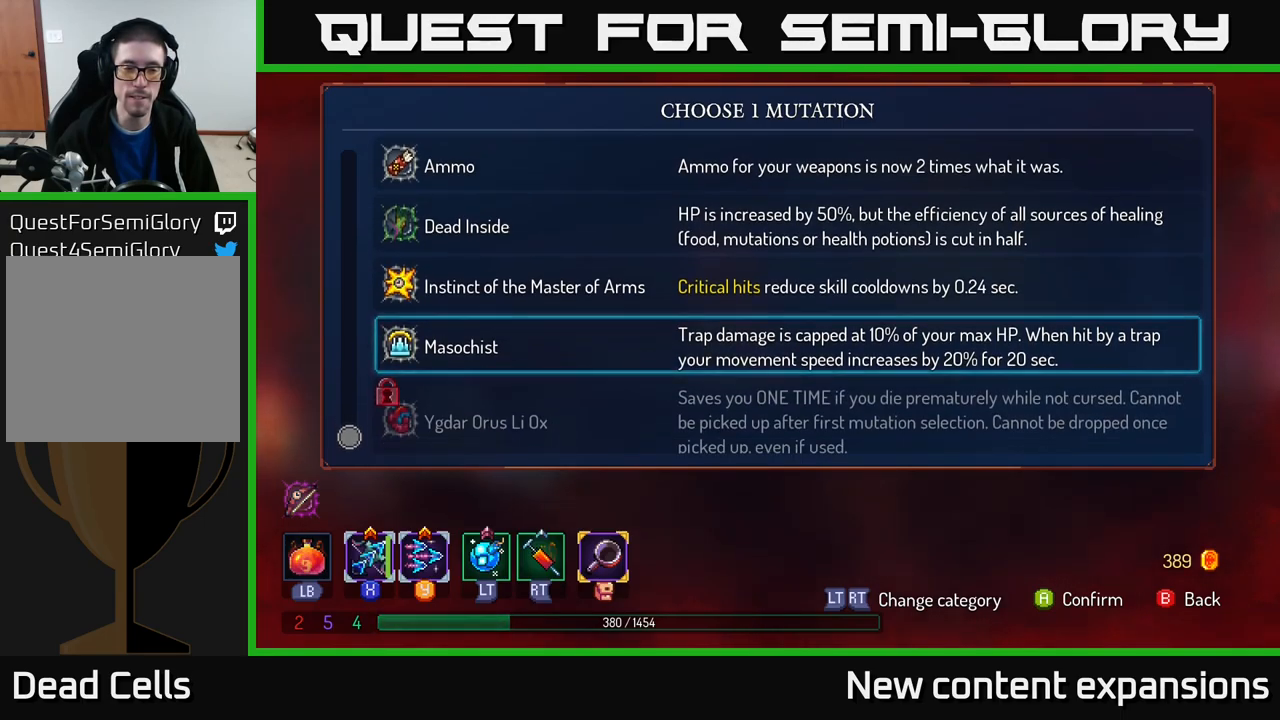
{"buttons": [], "left_stick": "center", "right_stick": "center", "events": [[217, "left_stick", "down"], [467, "left_stick", "center"]]}
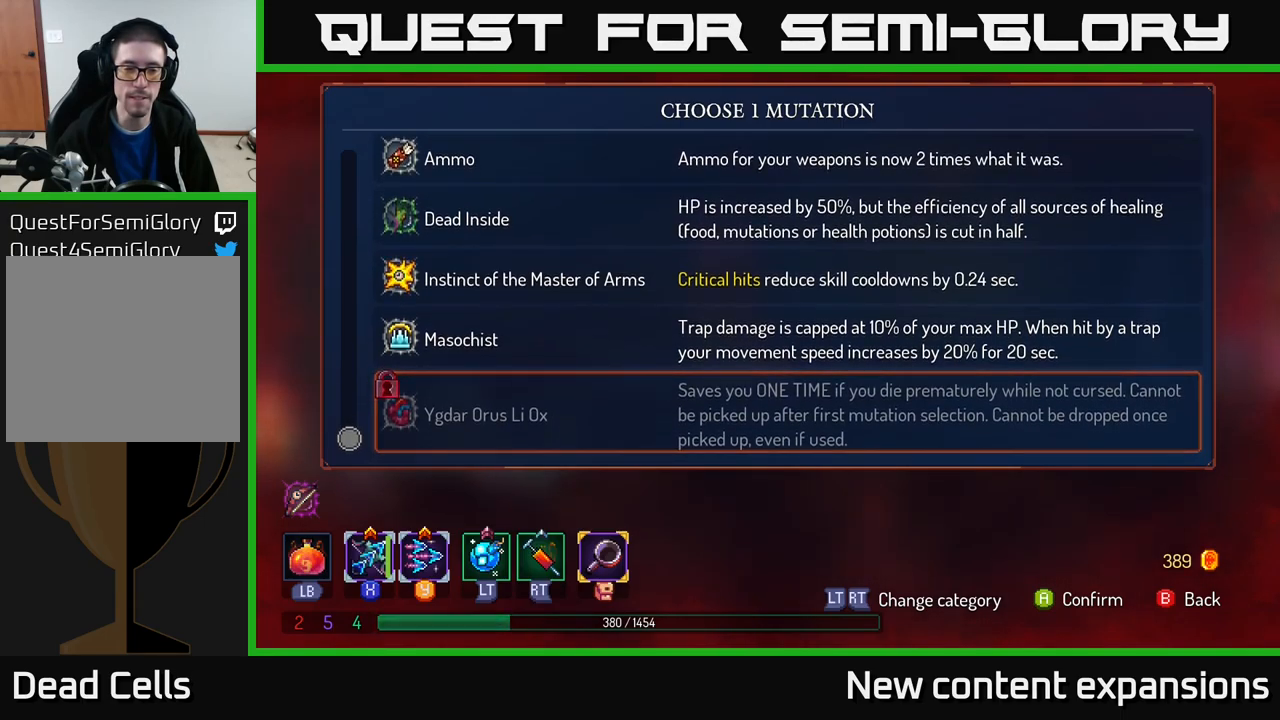
{"buttons": [], "left_stick": "center", "right_stick": "center", "events": [[100, "left_stick", "down"], [283, "left_stick", "center"]]}
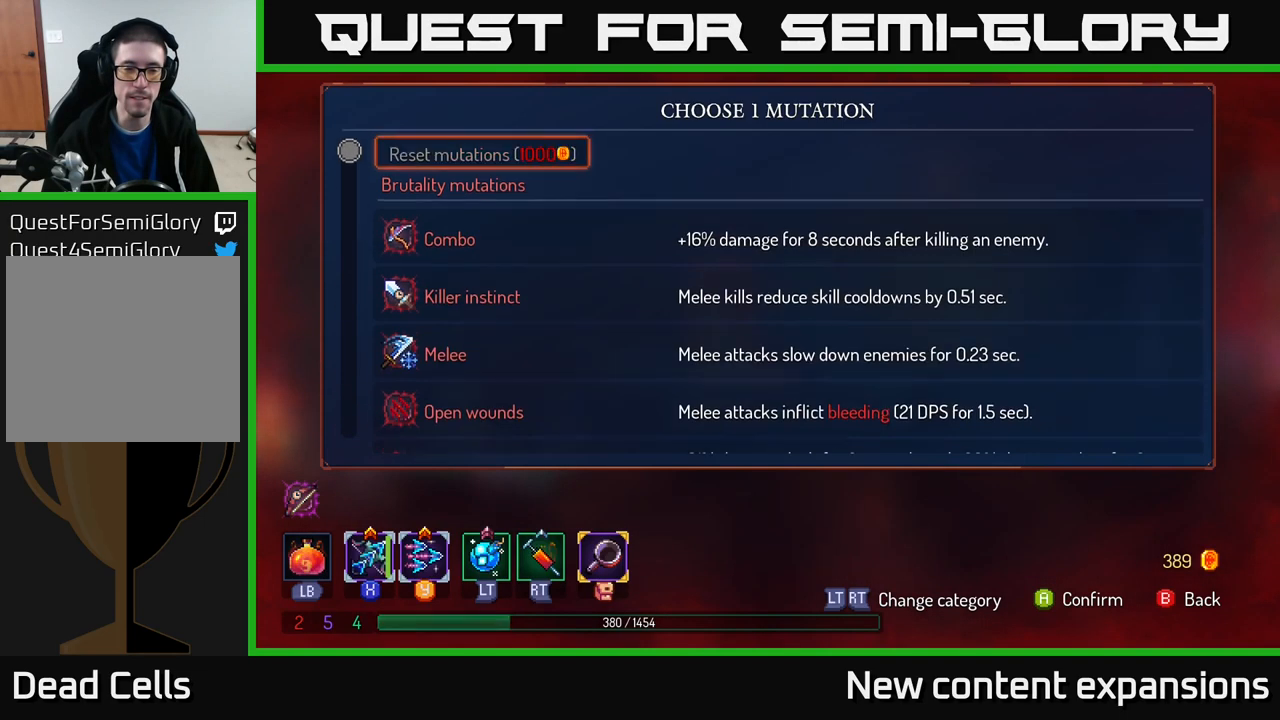
{"buttons": [], "left_stick": "center", "right_stick": "center", "events": [[17, "left_stick", "up"], [167, "left_stick", "center"]]}
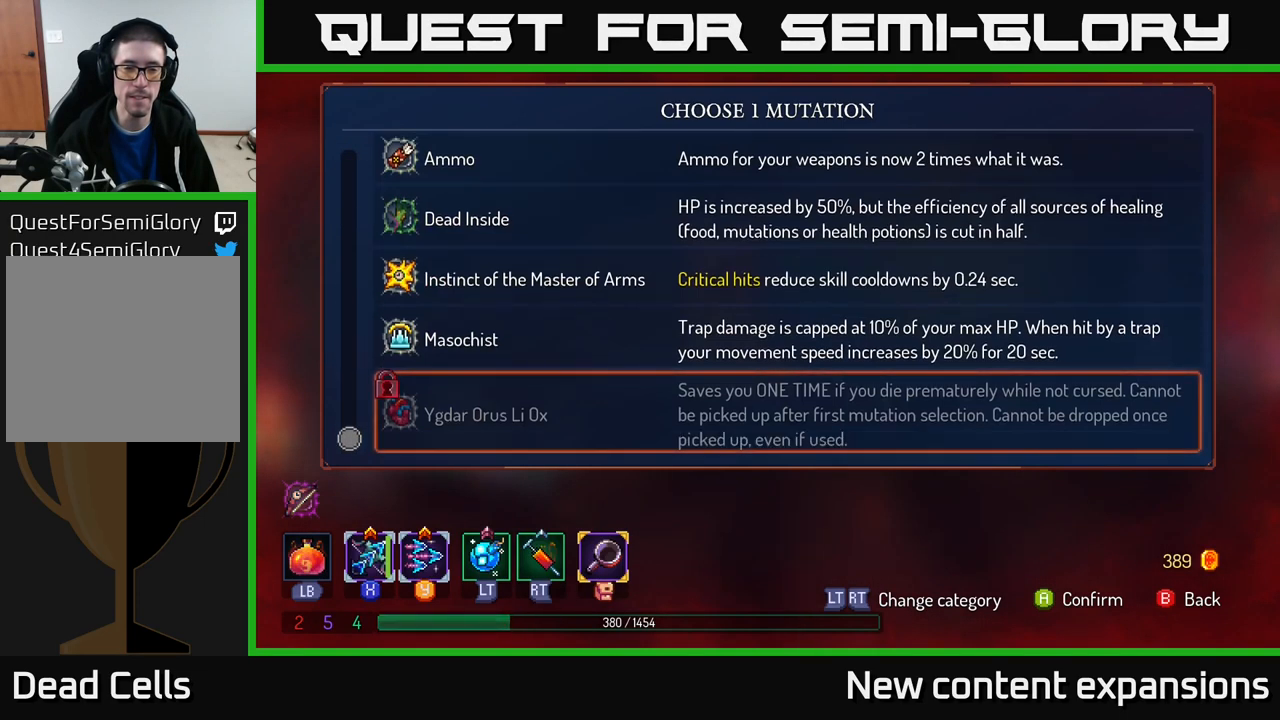
{"buttons": [], "left_stick": "center", "right_stick": "center", "events": []}
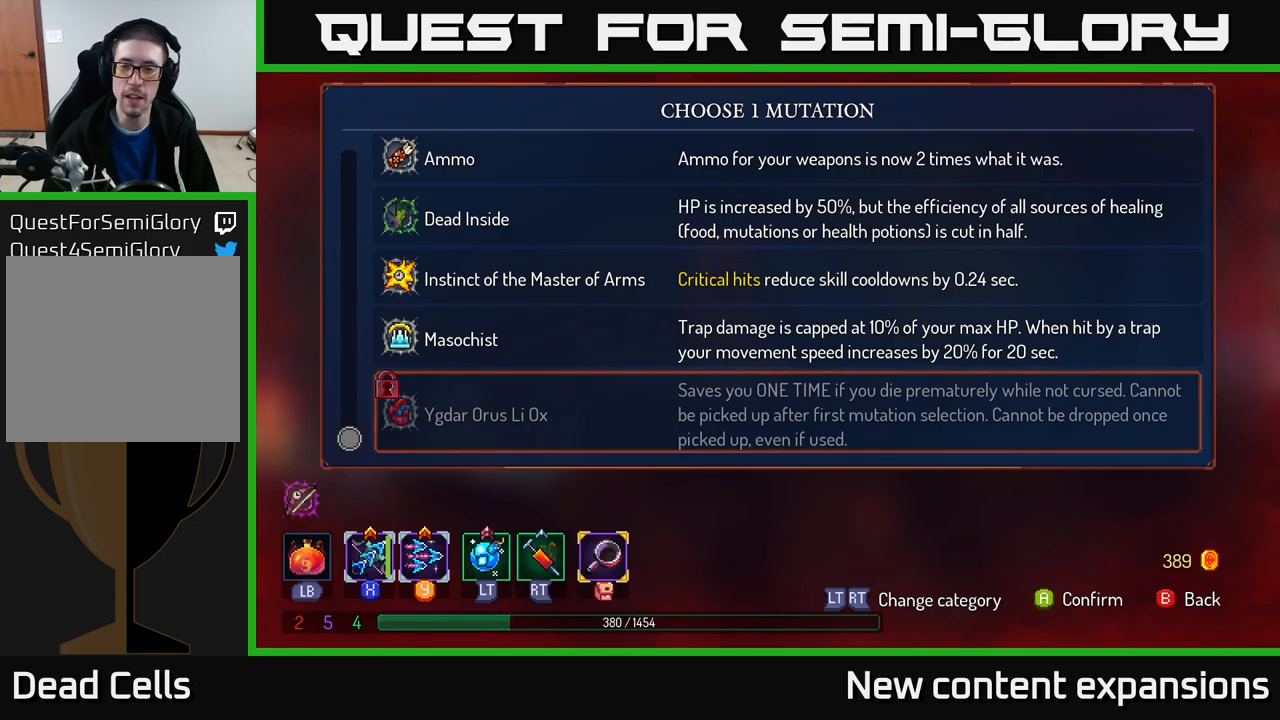
{"buttons": [], "left_stick": "center", "right_stick": "center", "events": []}
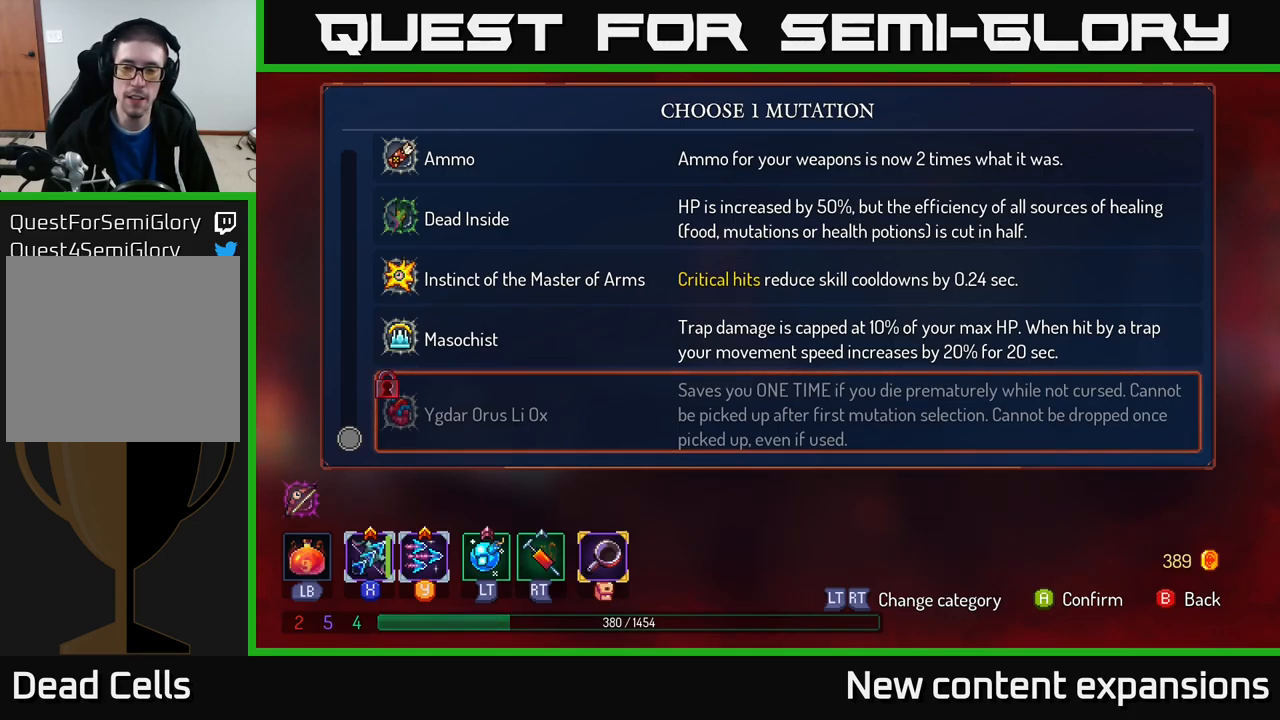
{"buttons": [], "left_stick": "center", "right_stick": "center", "events": []}
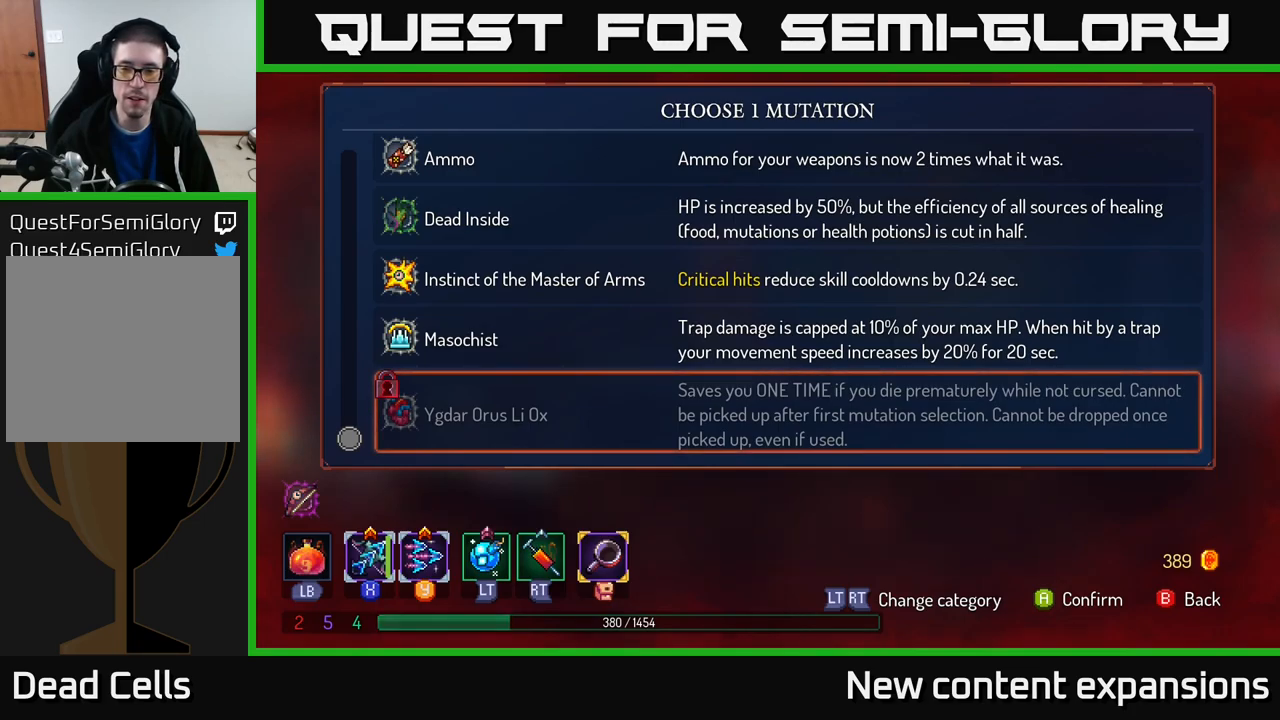
{"buttons": [], "left_stick": "center", "right_stick": "center", "events": []}
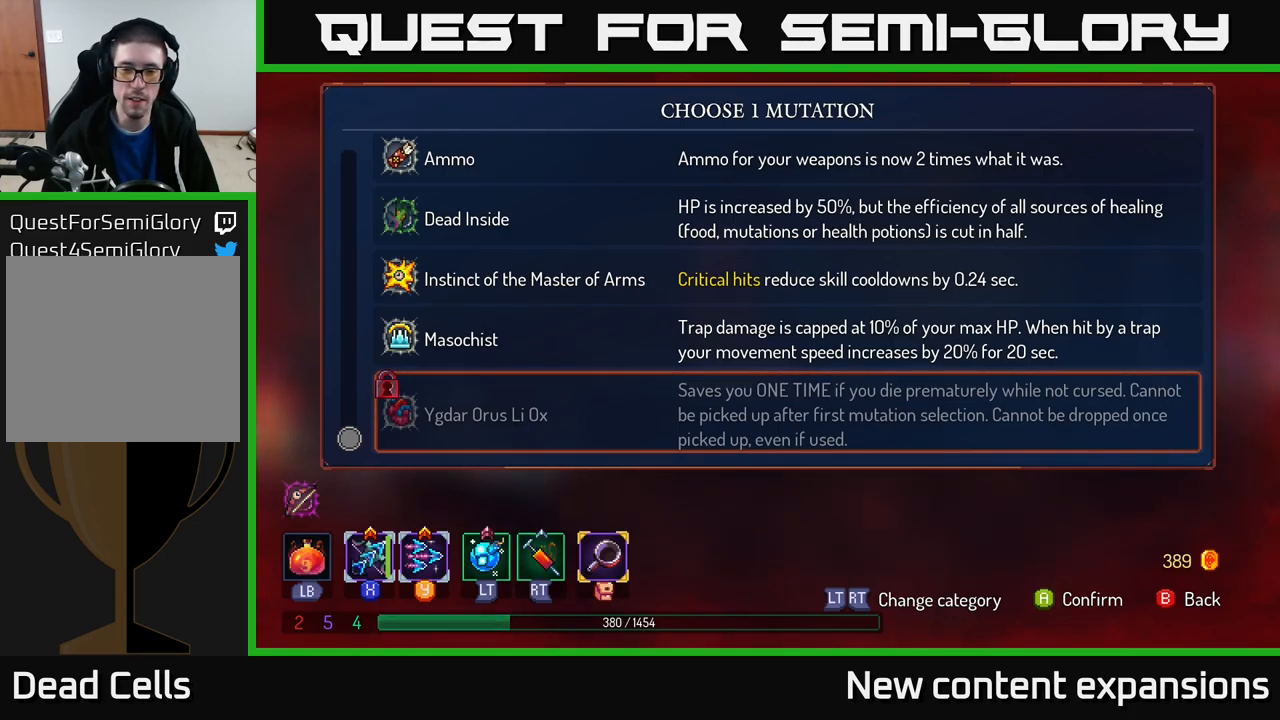
{"buttons": [], "left_stick": "center", "right_stick": "center", "events": []}
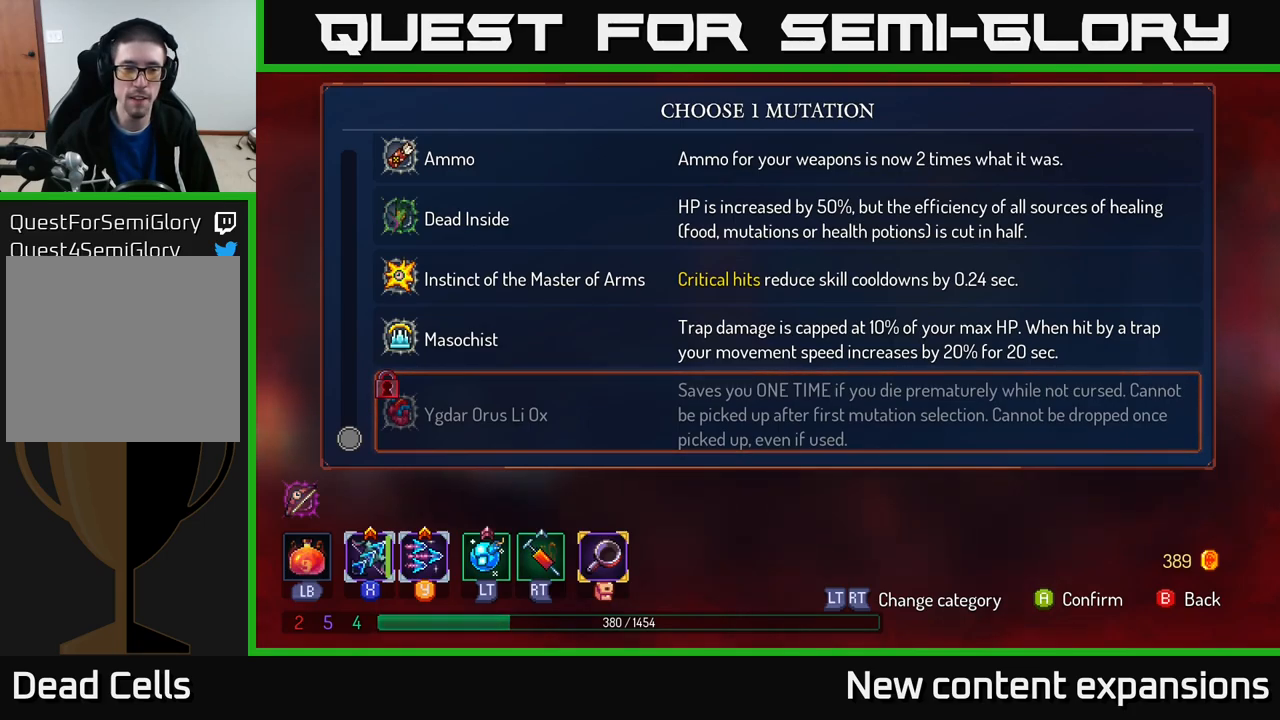
{"buttons": [], "left_stick": "center", "right_stick": "center", "events": [[184, "A", "down"], [350, "A", "up"]]}
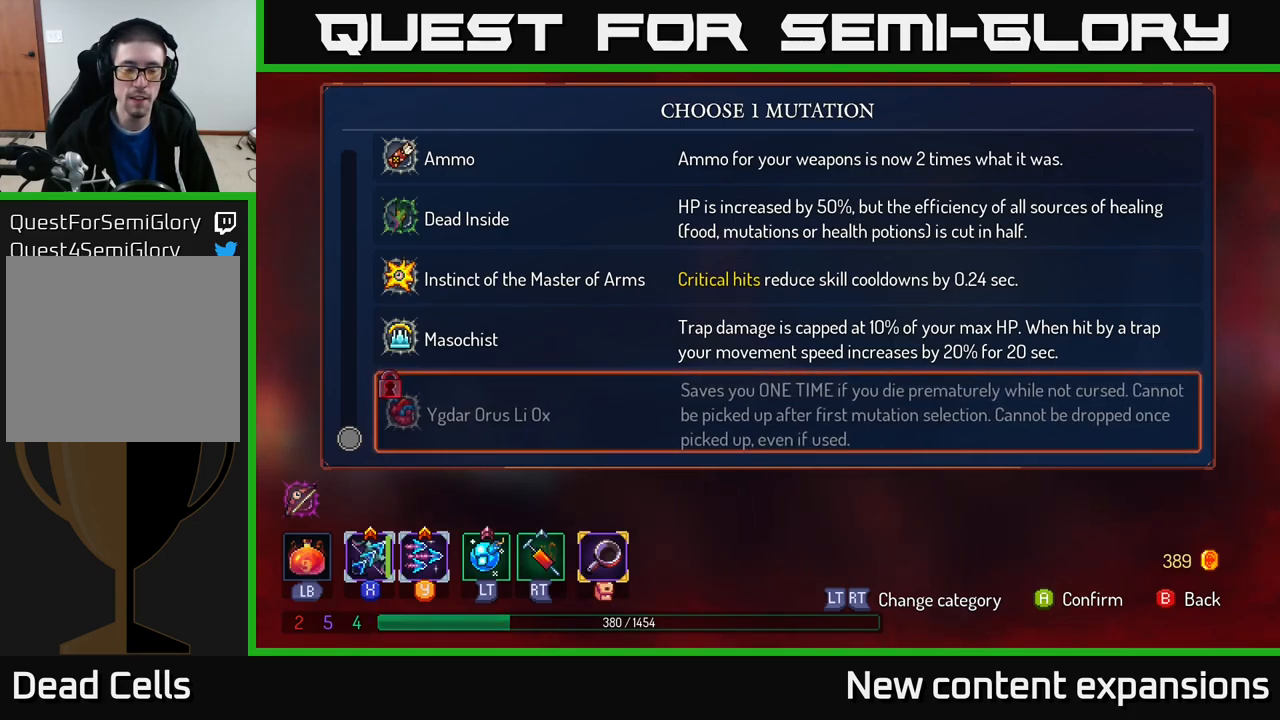
{"buttons": ["A"], "left_stick": "center", "right_stick": "center", "events": [[50, "A", "down"], [150, "A", "up"], [234, "A", "down"], [350, "A", "up"], [450, "A", "down"]]}
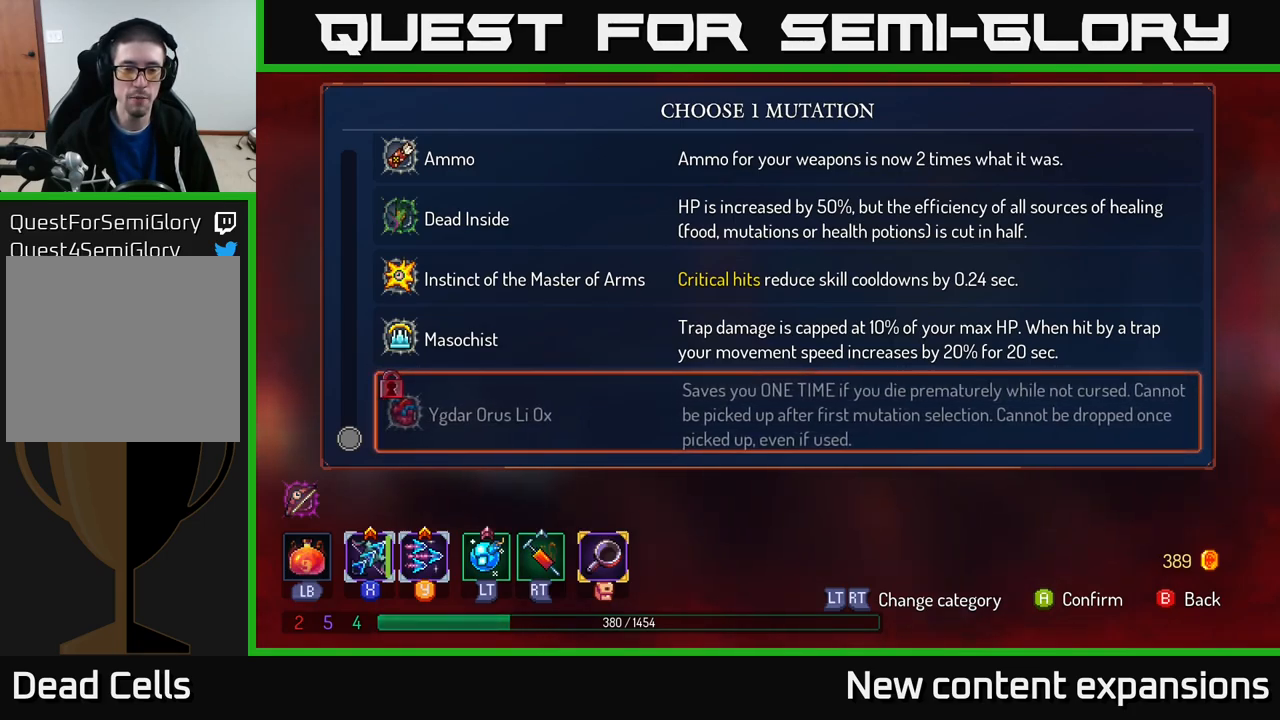
{"buttons": [], "left_stick": "center", "right_stick": "center", "events": [[34, "A", "up"], [117, "A", "down"], [250, "A", "up"], [334, "A", "down"], [434, "A", "up"]]}